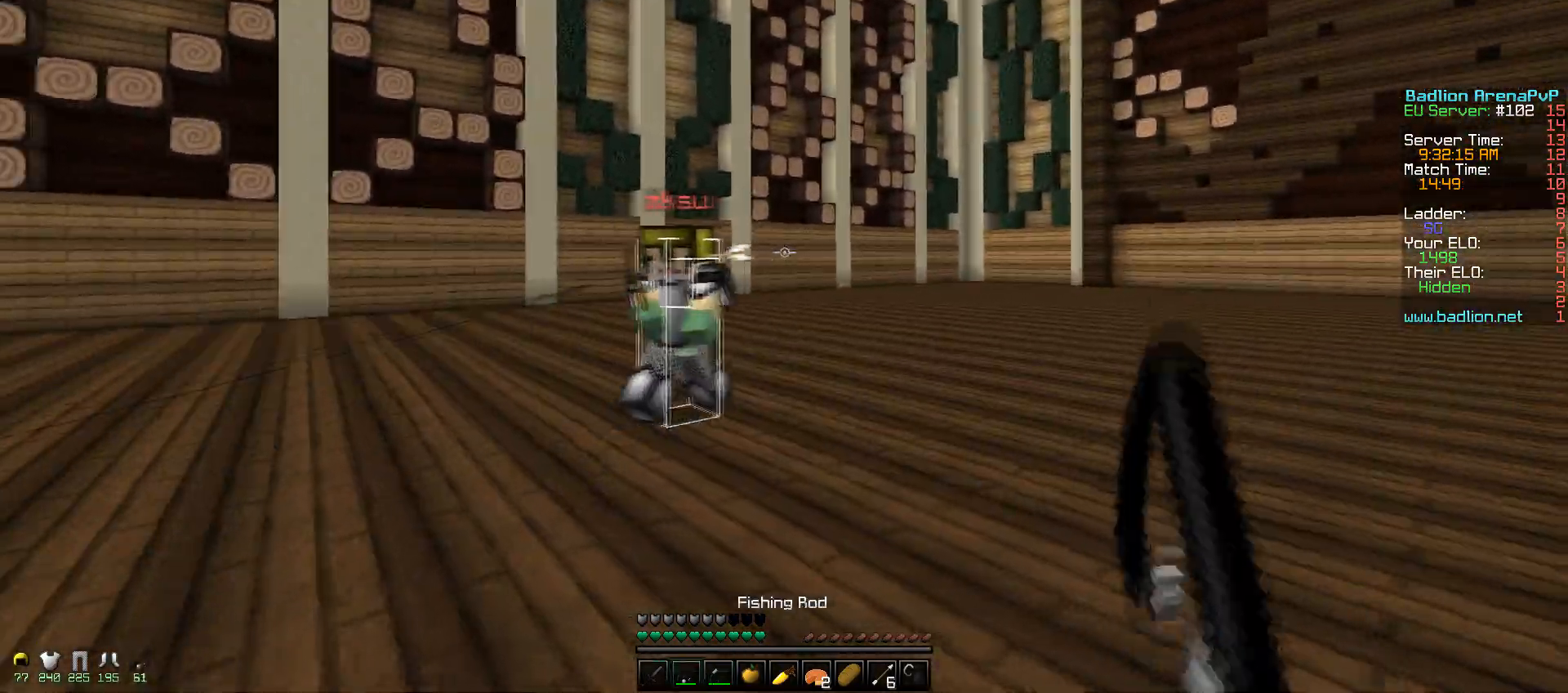
Gameplay with keyboard and mouse; each line is a JSON object with the keys and mouse buttons held at the frame after it. "events" lists presses ("down") and releases ("up") of "a", "d", "s", "w", "mouse_left" and "mouse_right" between this image and that frame as [ms after this image, input, new state], when the widget could be followed in between. "mouse_left", "mouse_right" = the "left", "right" buttons of the "mouse" list. No other keys are recorded. Fast repeated clicks can show as one long hold. Mouse movement is not recorded.
{"keys": ["a", "w"], "mouse": [], "events": [[300, "mouse_right", "down"], [400, "mouse_right", "up"]]}
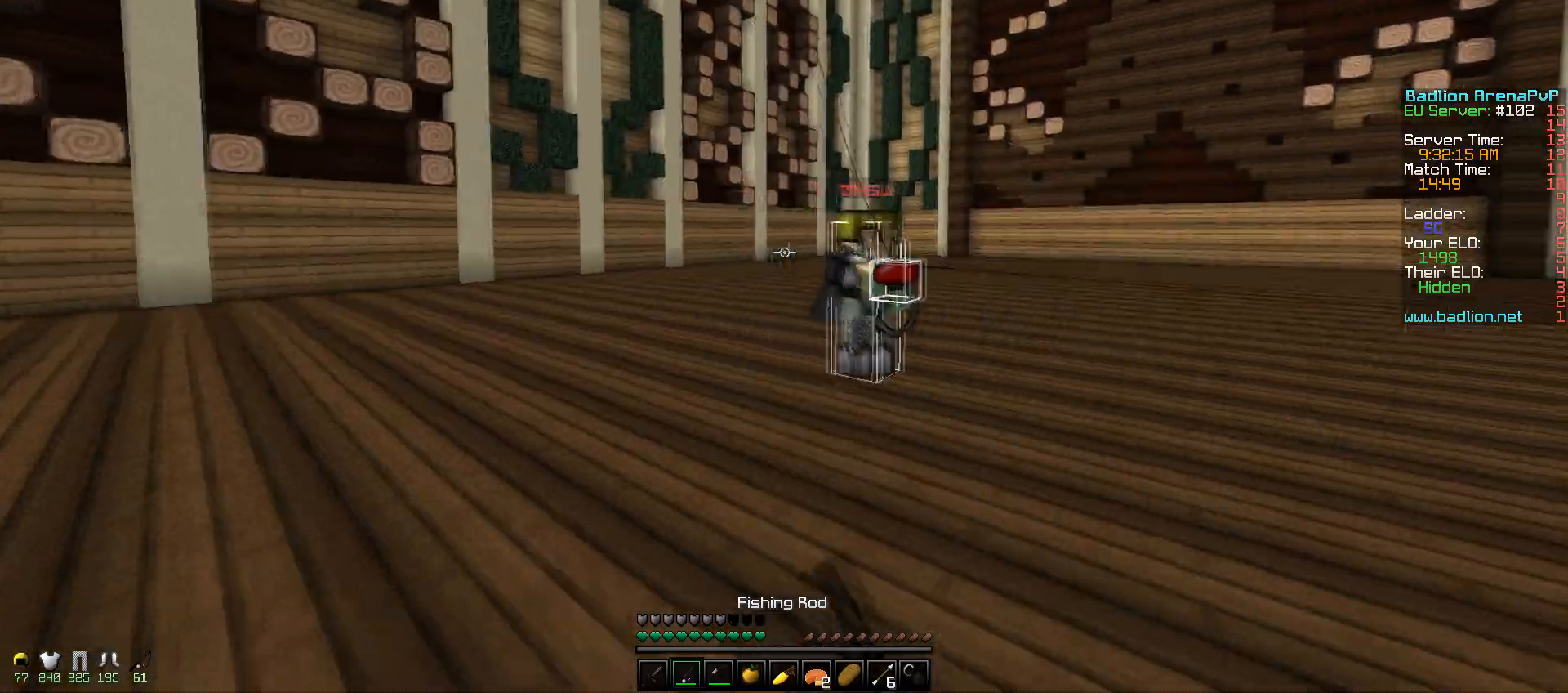
{"keys": ["a", "w"], "mouse": [], "events": [[100, "mouse_right", "down"], [217, "mouse_right", "up"]]}
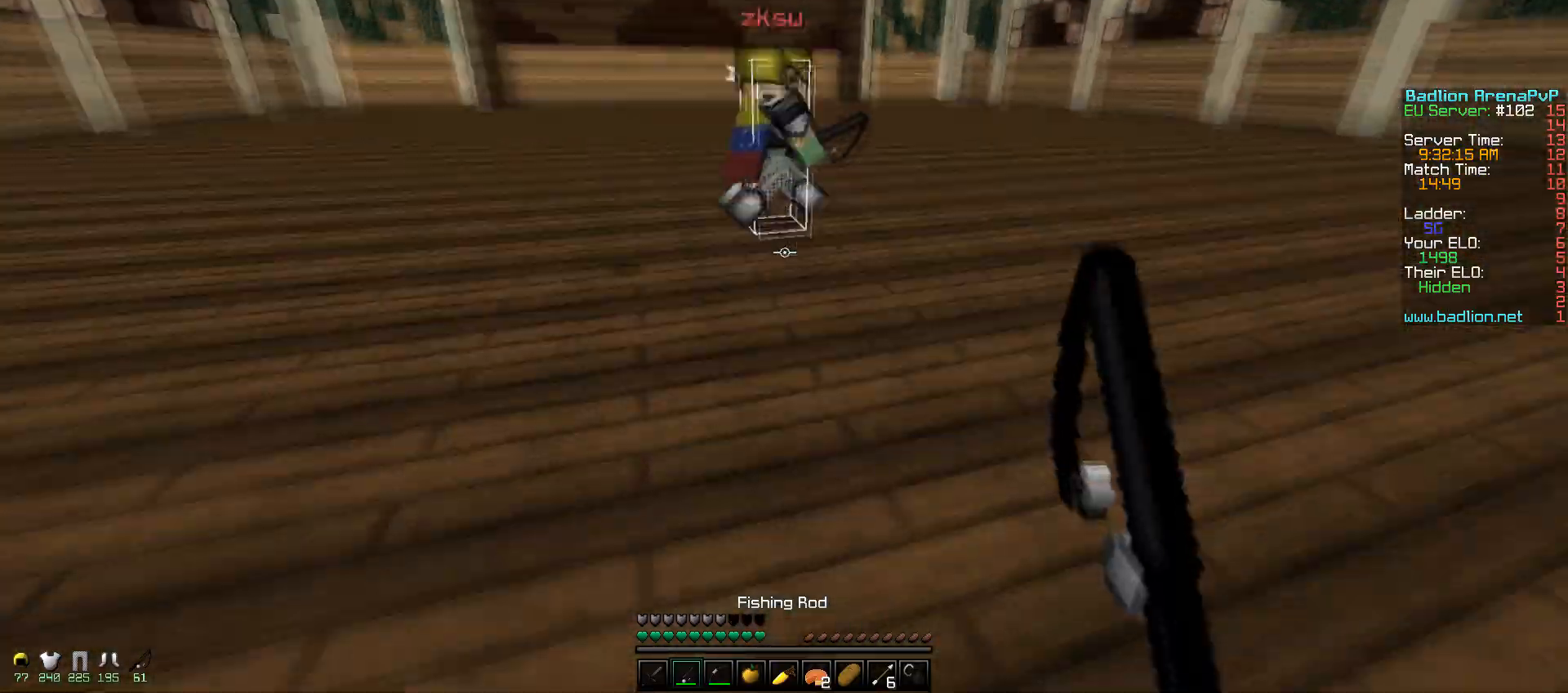
{"keys": ["a", "w"], "mouse": [], "events": []}
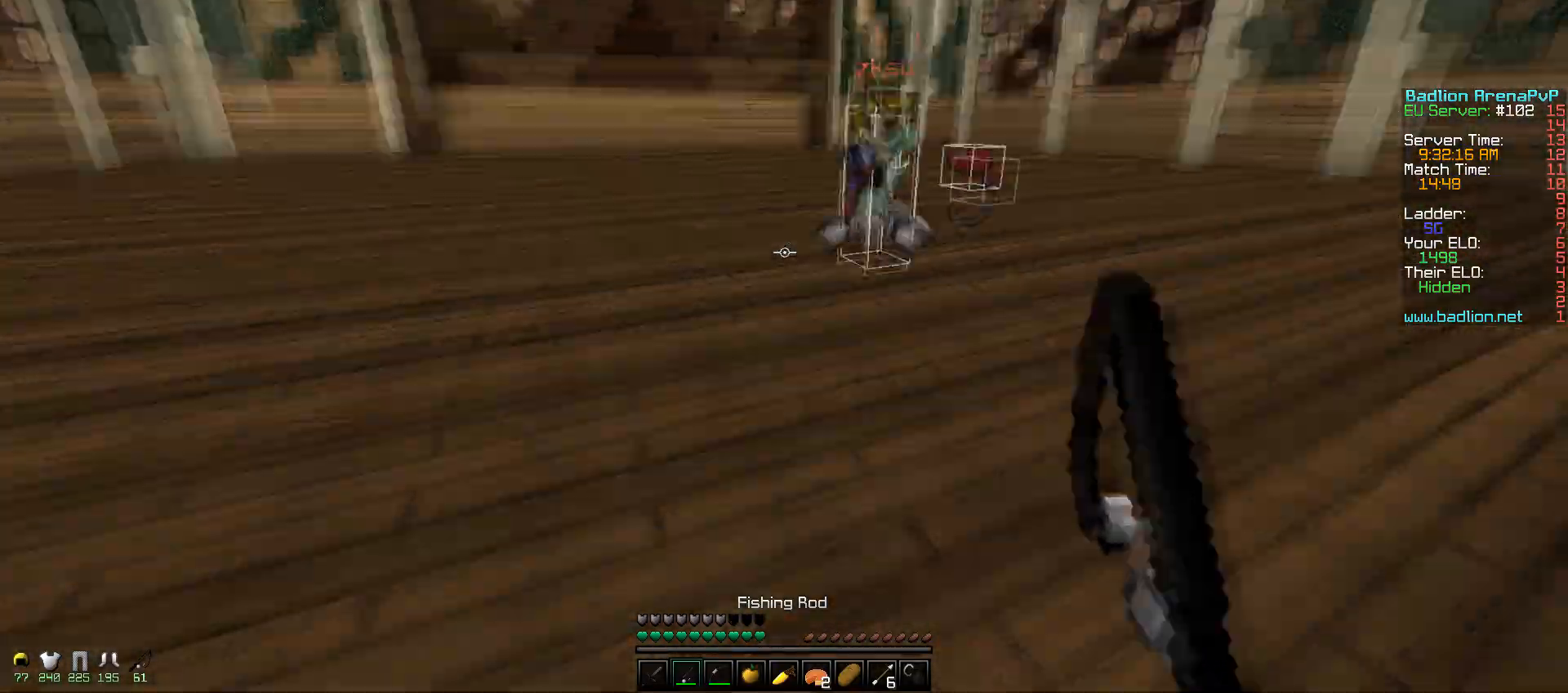
{"keys": ["d", "w"], "mouse": [], "events": [[50, "w", "up"], [67, "a", "up"], [100, "d", "down"], [350, "w", "down"]]}
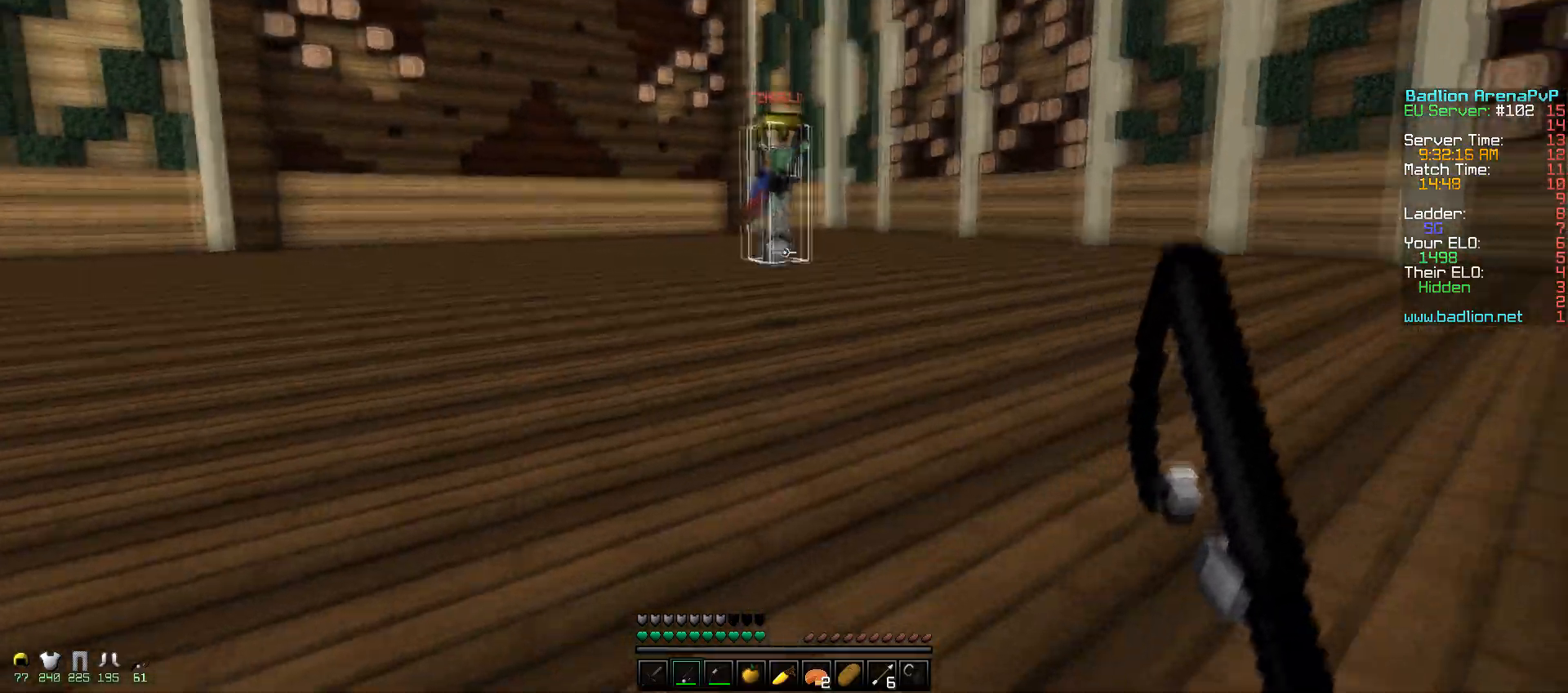
{"keys": ["a", "w"], "mouse": [], "events": [[50, "d", "up"], [250, "a", "down"]]}
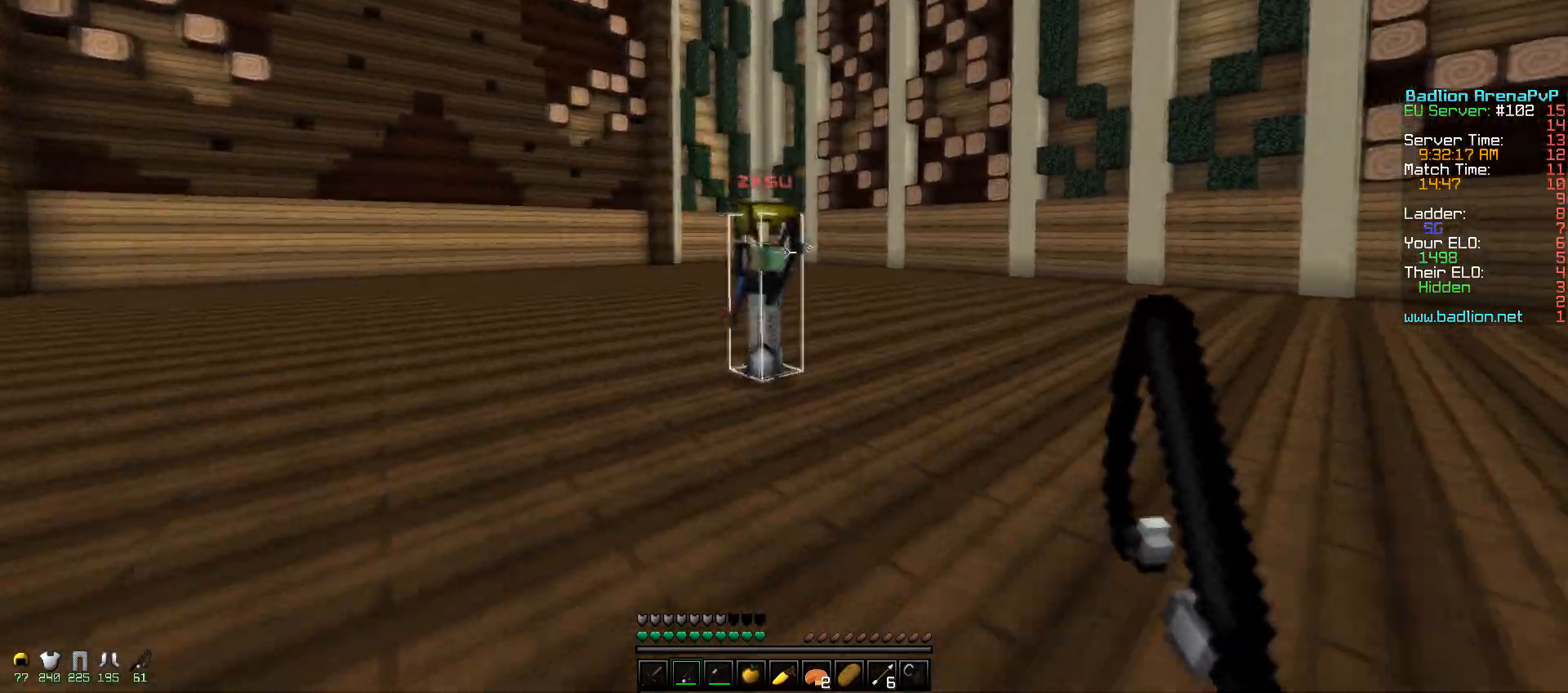
{"keys": ["w"], "mouse": [], "events": [[150, "a", "up"], [233, "mouse_right", "down"], [300, "mouse_right", "up"], [400, "mouse_left", "down"], [500, "mouse_left", "up"]]}
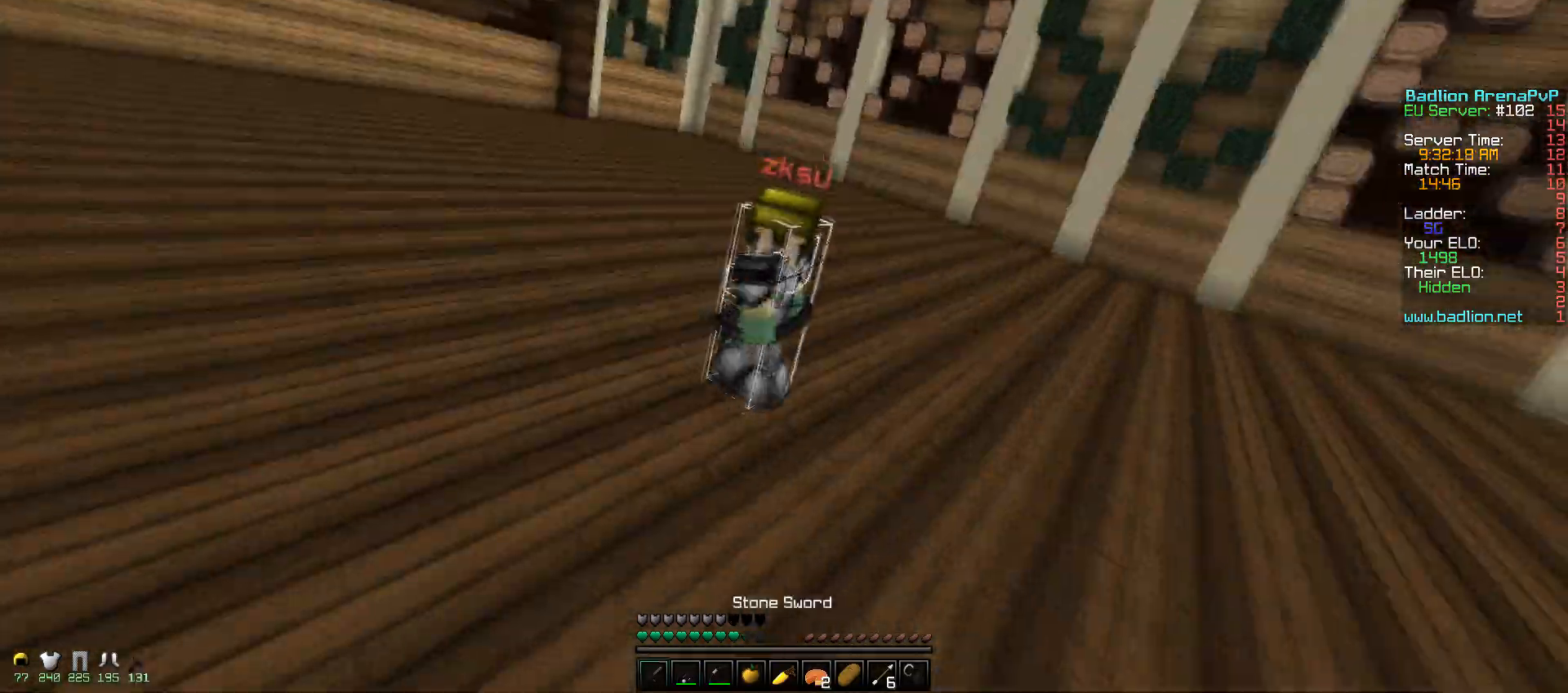
{"keys": ["d", "w"], "mouse": [], "events": [[50, "mouse_left", "down"], [100, "d", "down"], [167, "mouse_left", "up"], [200, "mouse_left", "down"], [300, "mouse_left", "up"]]}
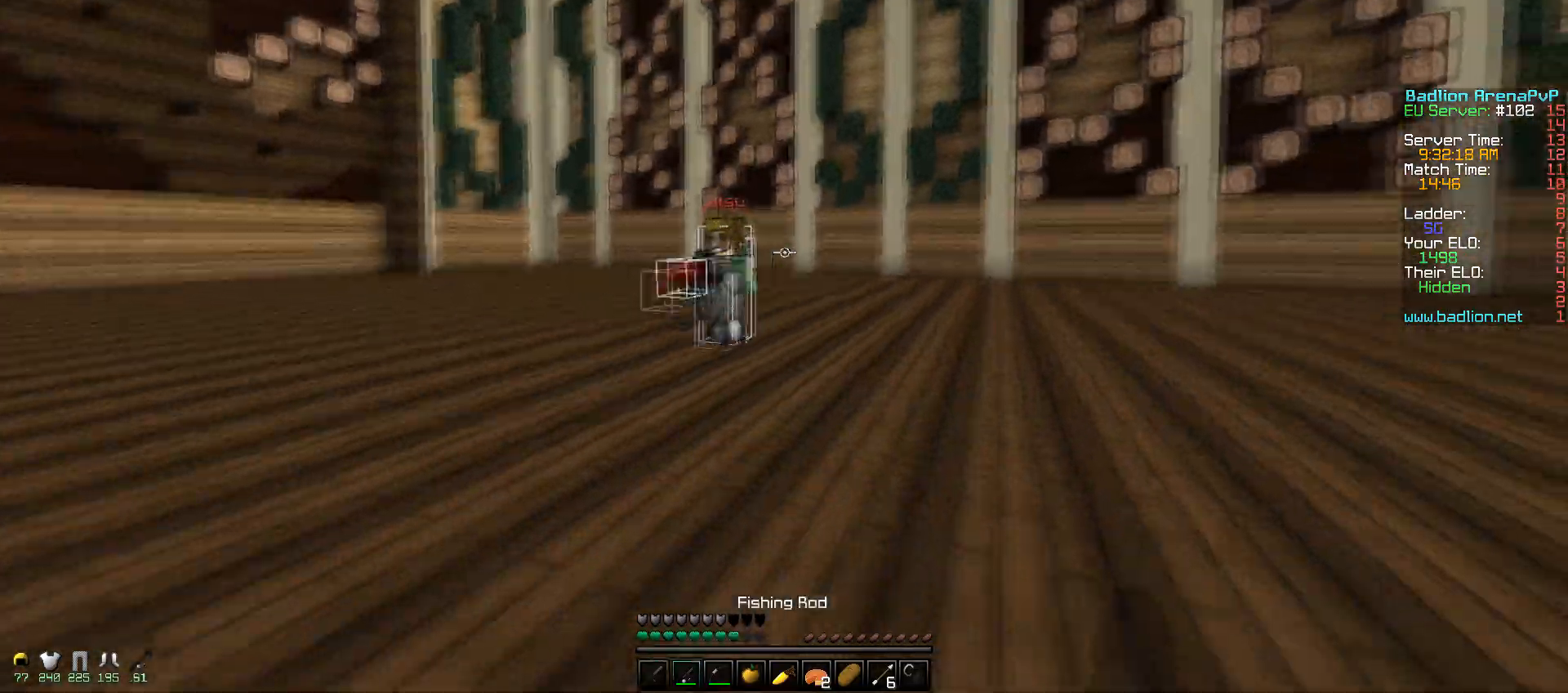
{"keys": ["d", "w"], "mouse": [], "events": [[200, "mouse_right", "down"], [250, "w", "up"], [300, "mouse_right", "up"], [350, "mouse_right", "down"], [450, "w", "down"], [500, "mouse_right", "up"]]}
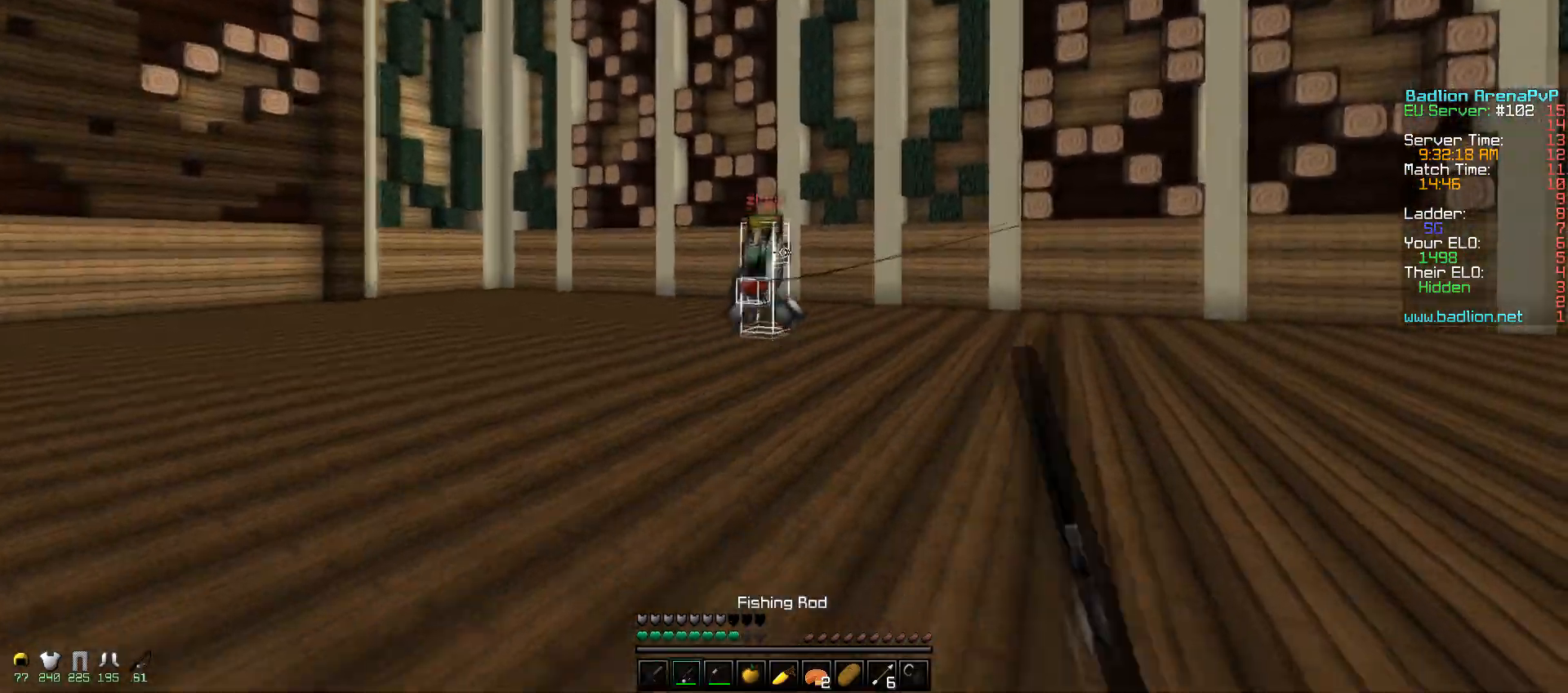
{"keys": ["d", "w"], "mouse": ["right"], "events": [[50, "a", "down"], [100, "d", "up"], [300, "mouse_left", "down"], [300, "mouse_right", "down"], [400, "mouse_left", "up"], [467, "a", "up"], [500, "d", "down"]]}
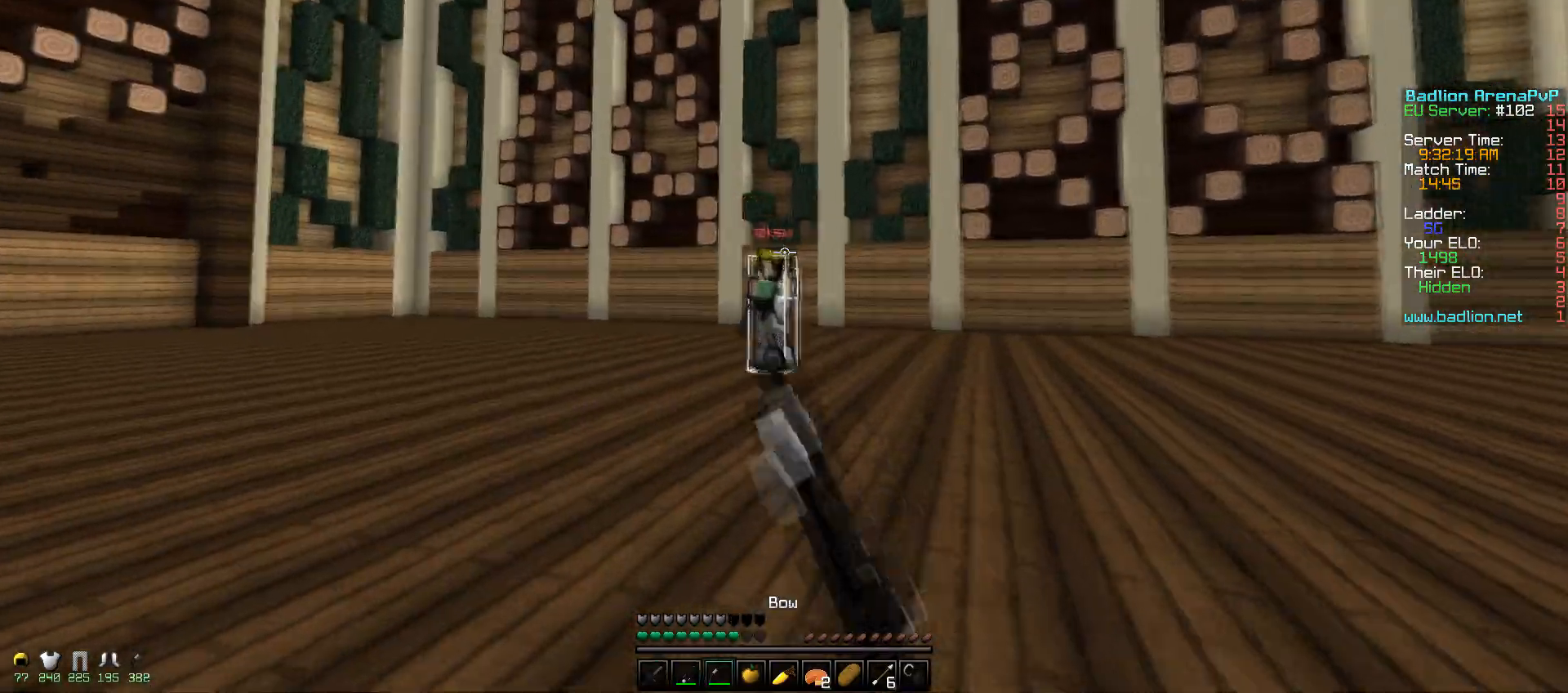
{"keys": ["d"], "mouse": [], "events": [[250, "mouse_right", "up"], [350, "mouse_right", "down"], [350, "w", "up"], [500, "mouse_right", "up"]]}
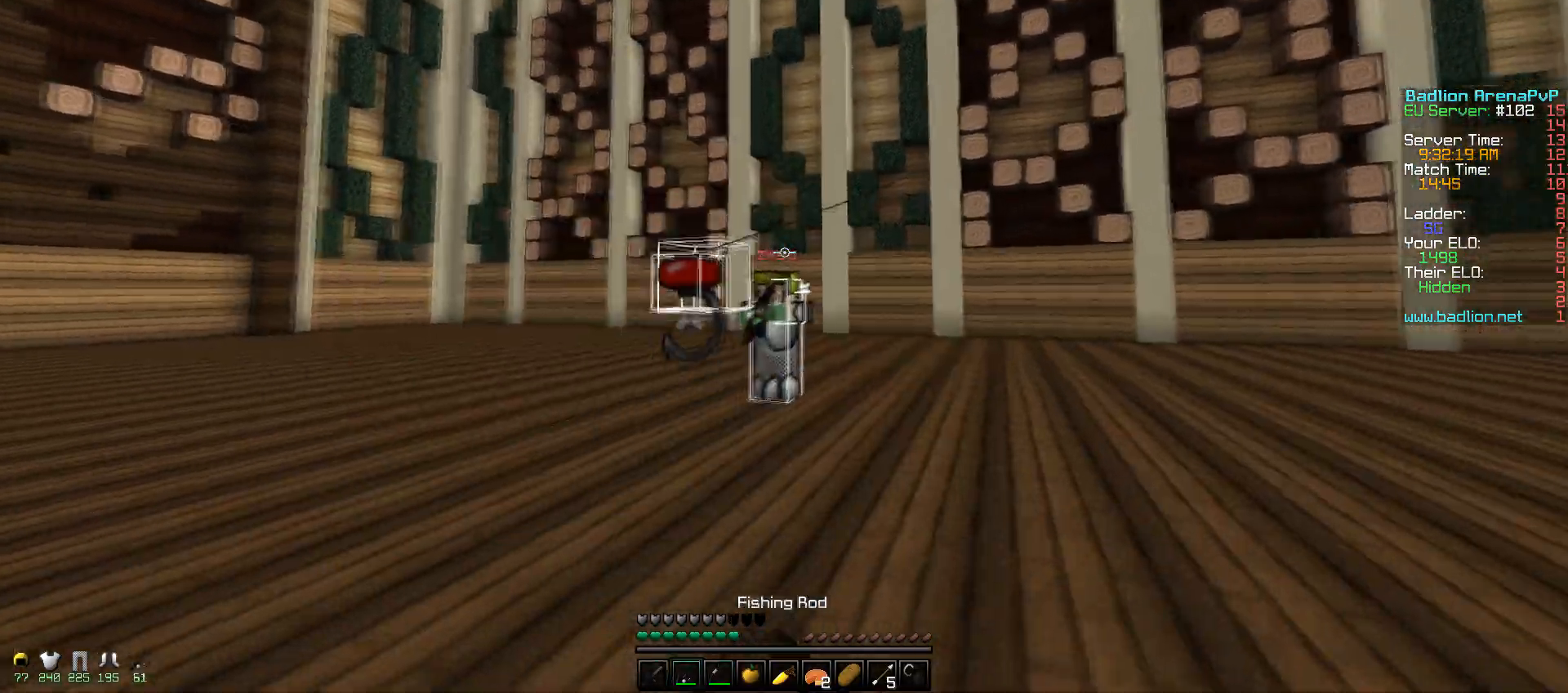
{"keys": ["a"], "mouse": [], "events": [[150, "a", "down"], [150, "mouse_right", "down"], [250, "d", "up"], [250, "mouse_right", "up"], [300, "mouse_right", "down"], [450, "mouse_right", "up"]]}
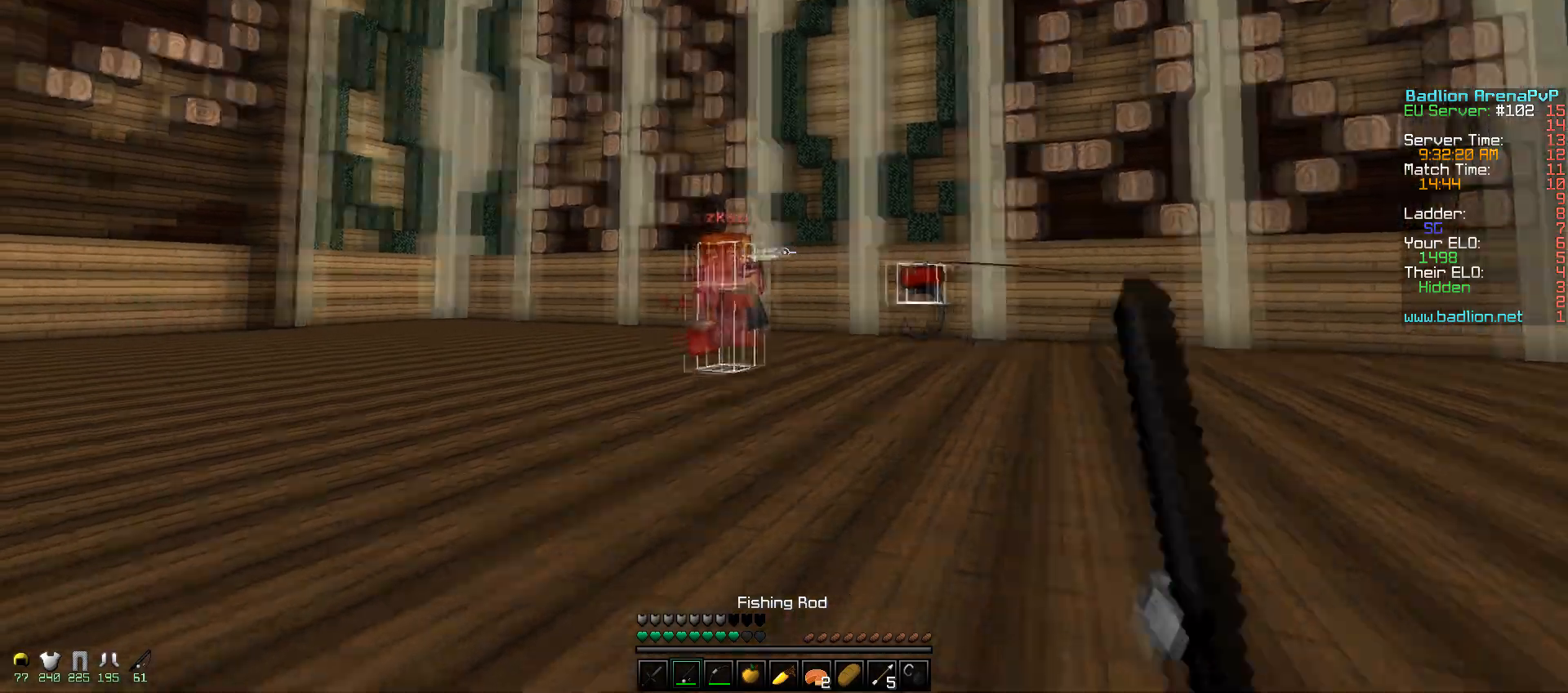
{"keys": ["d"], "mouse": [], "events": [[100, "d", "down"], [100, "mouse_right", "down"], [117, "a", "up"], [200, "mouse_right", "up"], [250, "mouse_right", "down"], [350, "mouse_right", "up"]]}
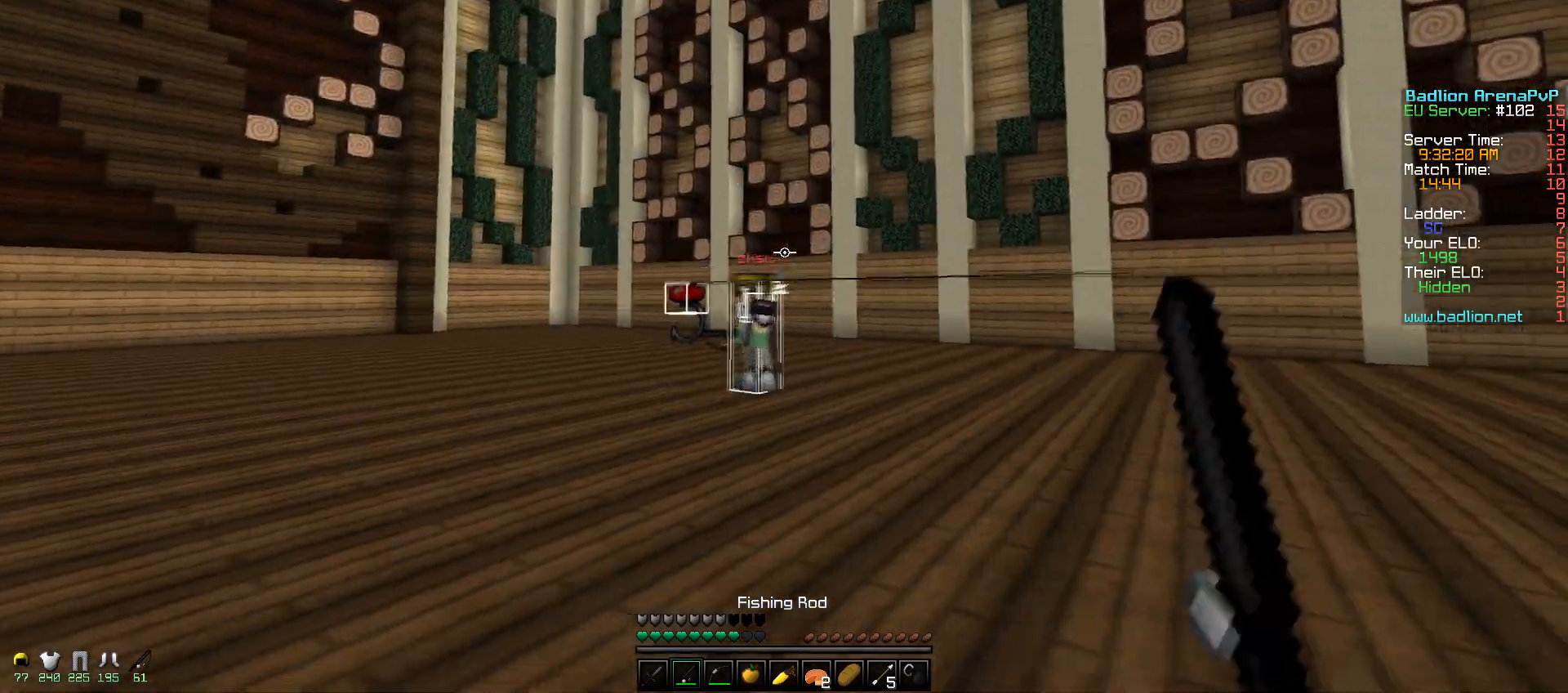
{"keys": ["d"], "mouse": [], "events": [[100, "a", "down"], [150, "mouse_right", "down"], [217, "d", "up"], [250, "mouse_right", "up"], [300, "mouse_right", "down"], [450, "mouse_right", "up"], [500, "a", "up"], [500, "d", "down"]]}
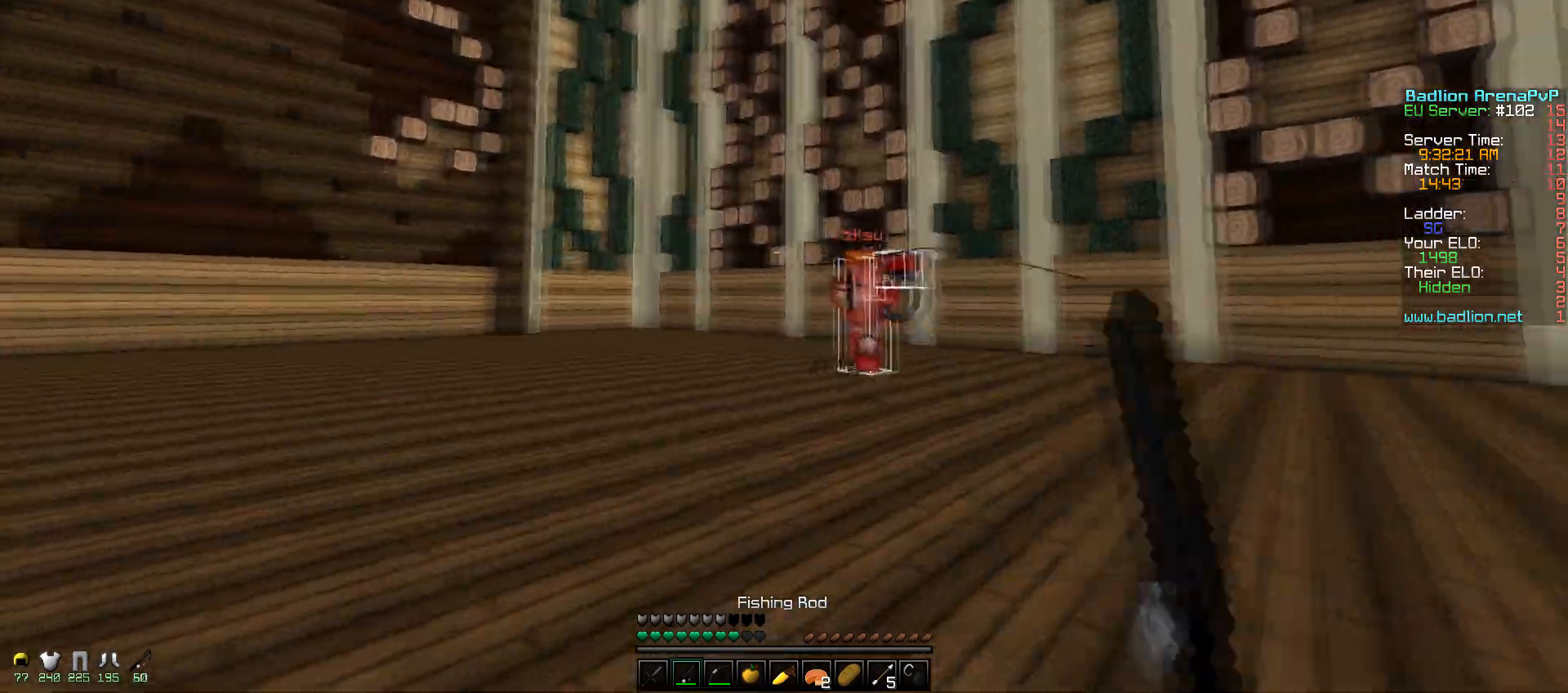
{"keys": ["d"], "mouse": [], "events": [[150, "mouse_right", "down"], [267, "mouse_right", "up"], [300, "mouse_right", "down"], [400, "mouse_right", "up"]]}
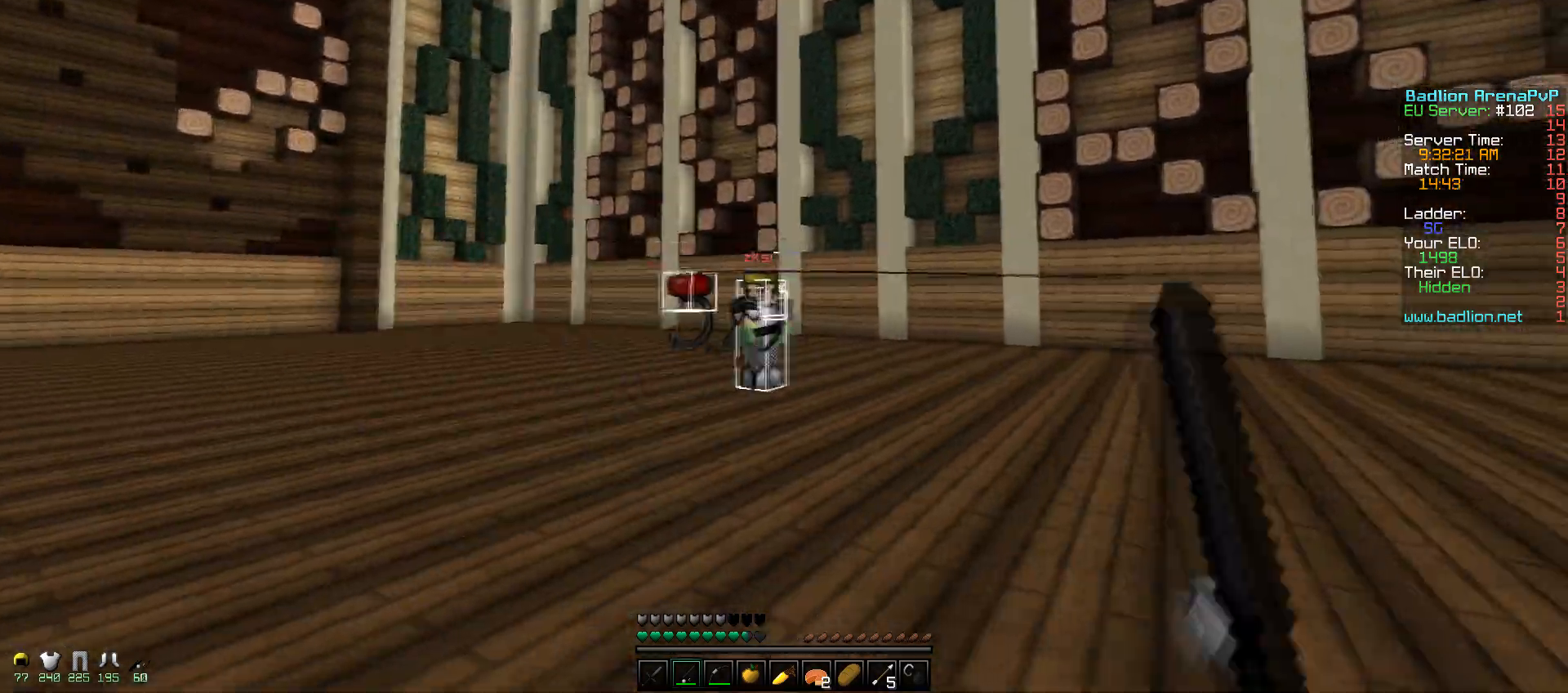
{"keys": ["a"], "mouse": [], "events": [[150, "mouse_right", "down"], [150, "w", "down"], [250, "mouse_right", "up"], [350, "a", "down"], [350, "w", "up"], [450, "d", "up"]]}
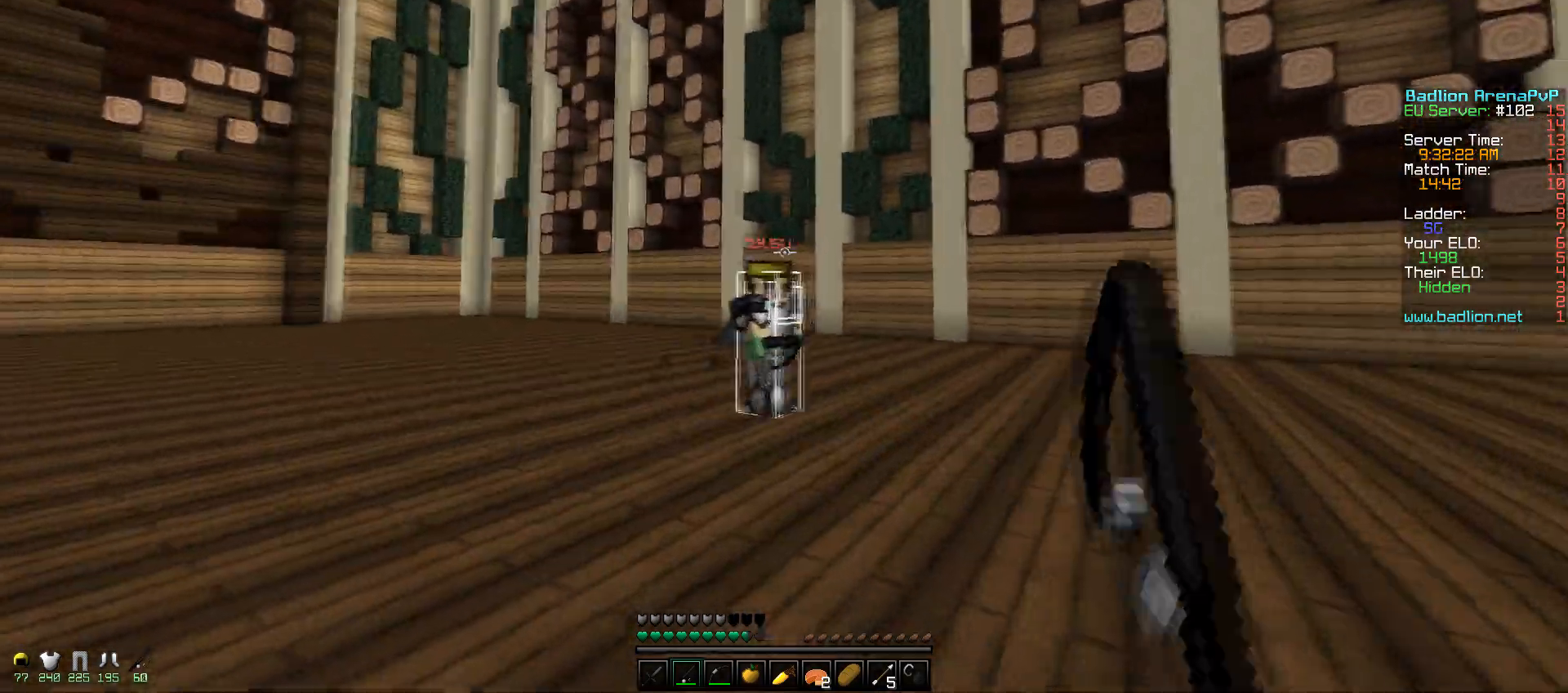
{"keys": ["a", "w"], "mouse": [], "events": [[200, "w", "down"]]}
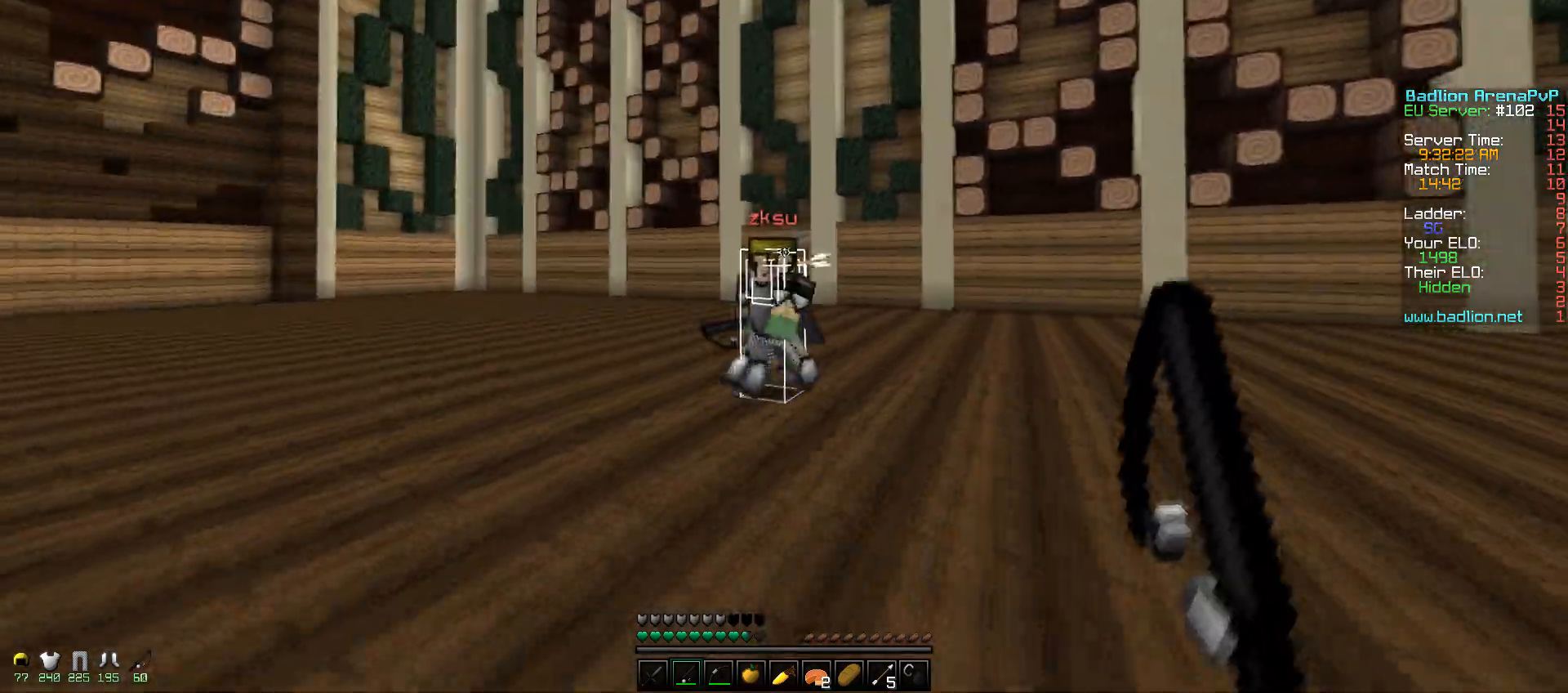
{"keys": ["a"], "mouse": [], "events": [[450, "w", "up"]]}
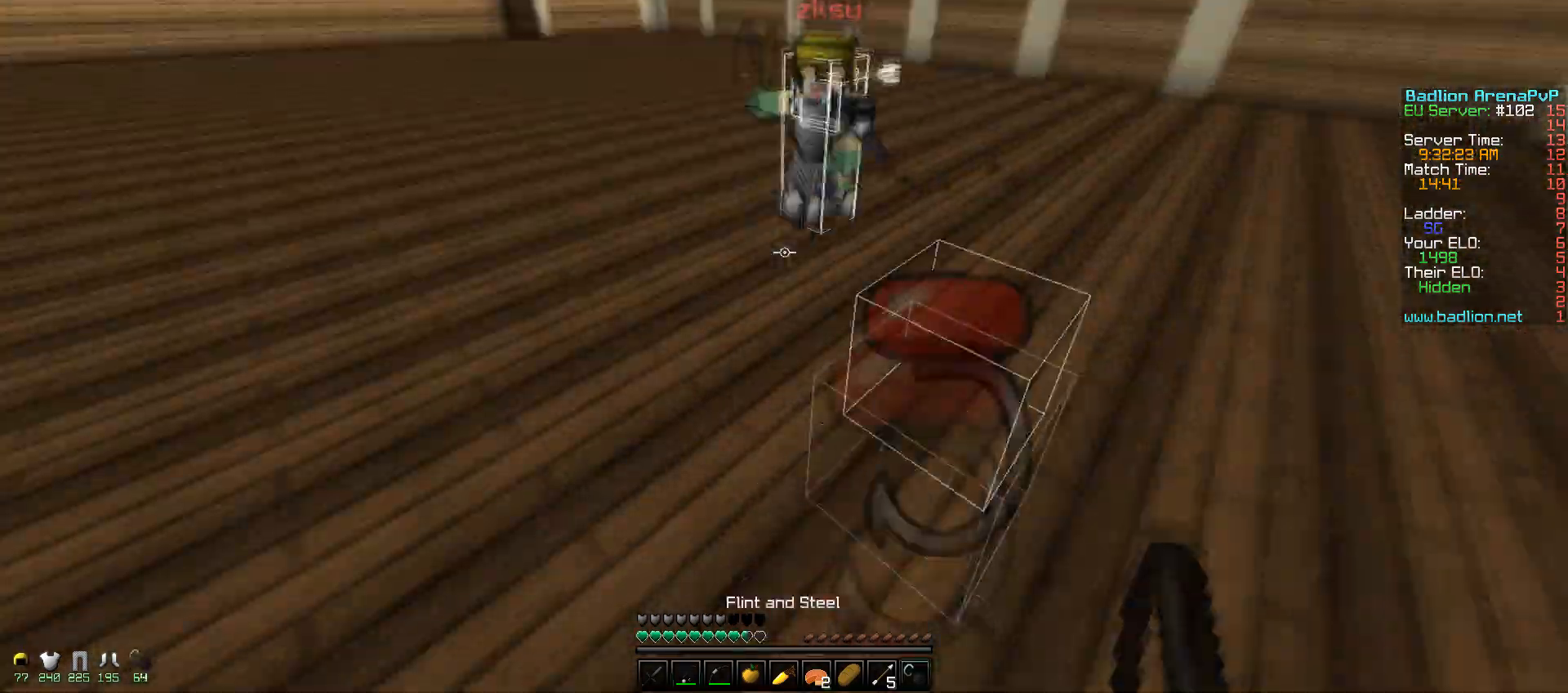
{"keys": ["s"], "mouse": [], "events": [[100, "mouse_right", "down"], [100, "s", "down"], [150, "a", "up"], [200, "mouse_right", "up"]]}
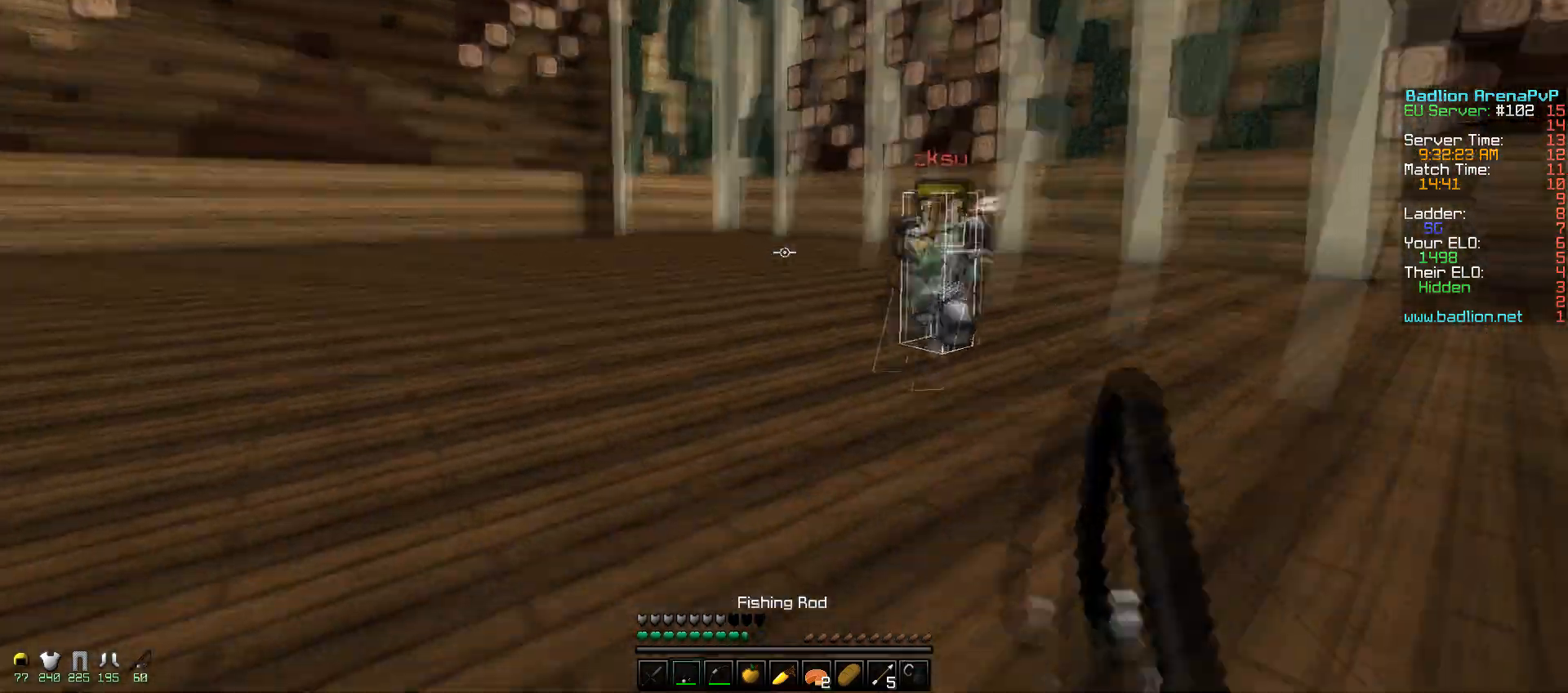
{"keys": ["d", "w"], "mouse": [], "events": [[167, "d", "down"], [217, "s", "up"], [300, "w", "down"]]}
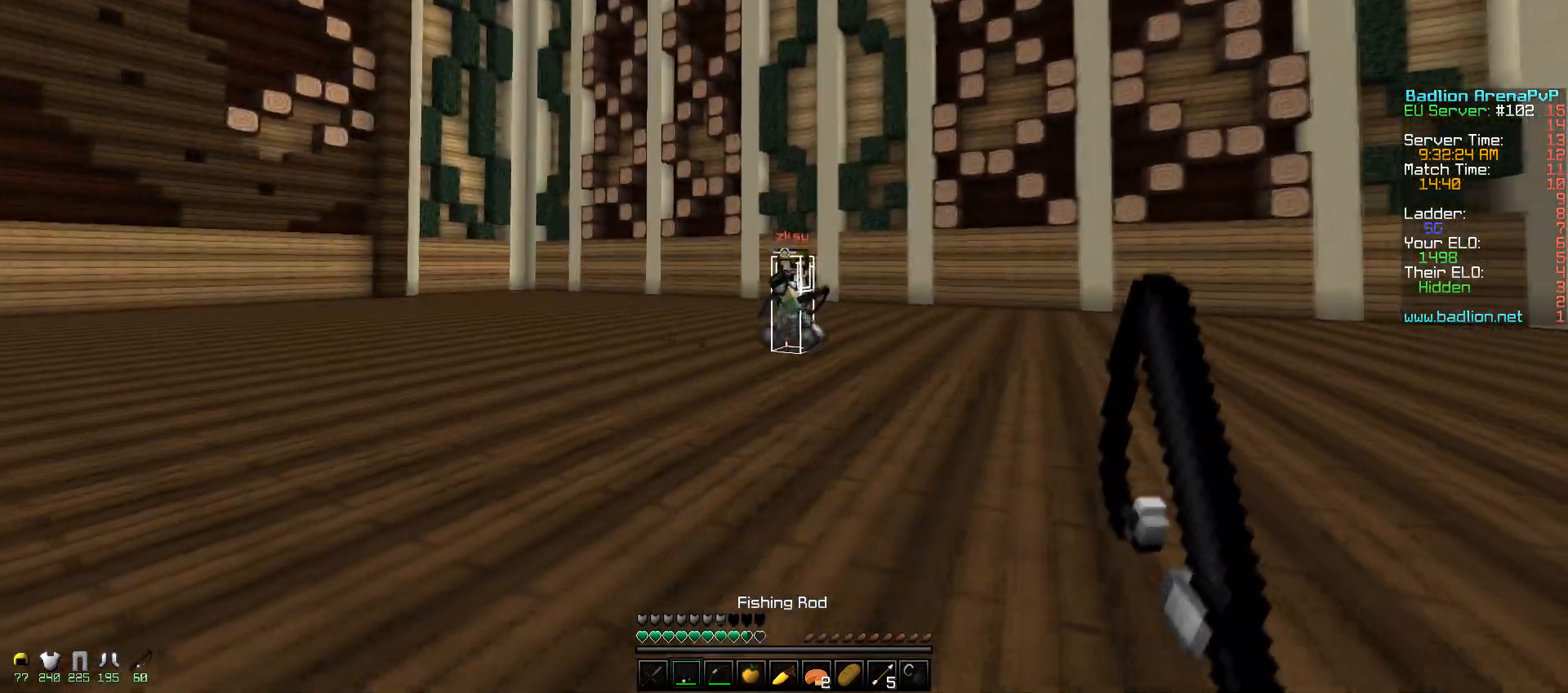
{"keys": ["a", "w"], "mouse": [], "events": [[250, "a", "down"], [250, "d", "up"]]}
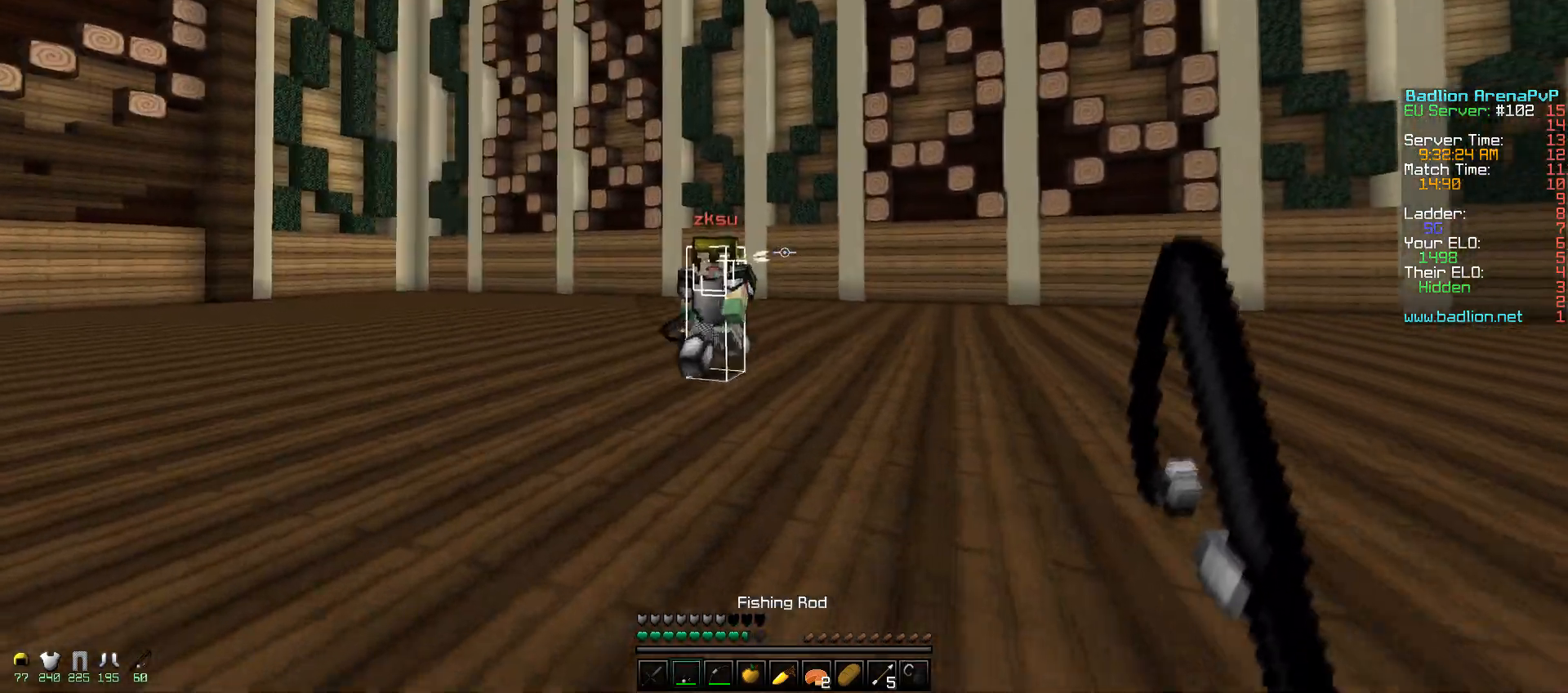
{"keys": ["w"], "mouse": ["left"], "events": [[150, "d", "down"], [167, "a", "up"], [300, "mouse_right", "down"], [400, "d", "up"], [400, "mouse_right", "up"], [450, "mouse_left", "down"]]}
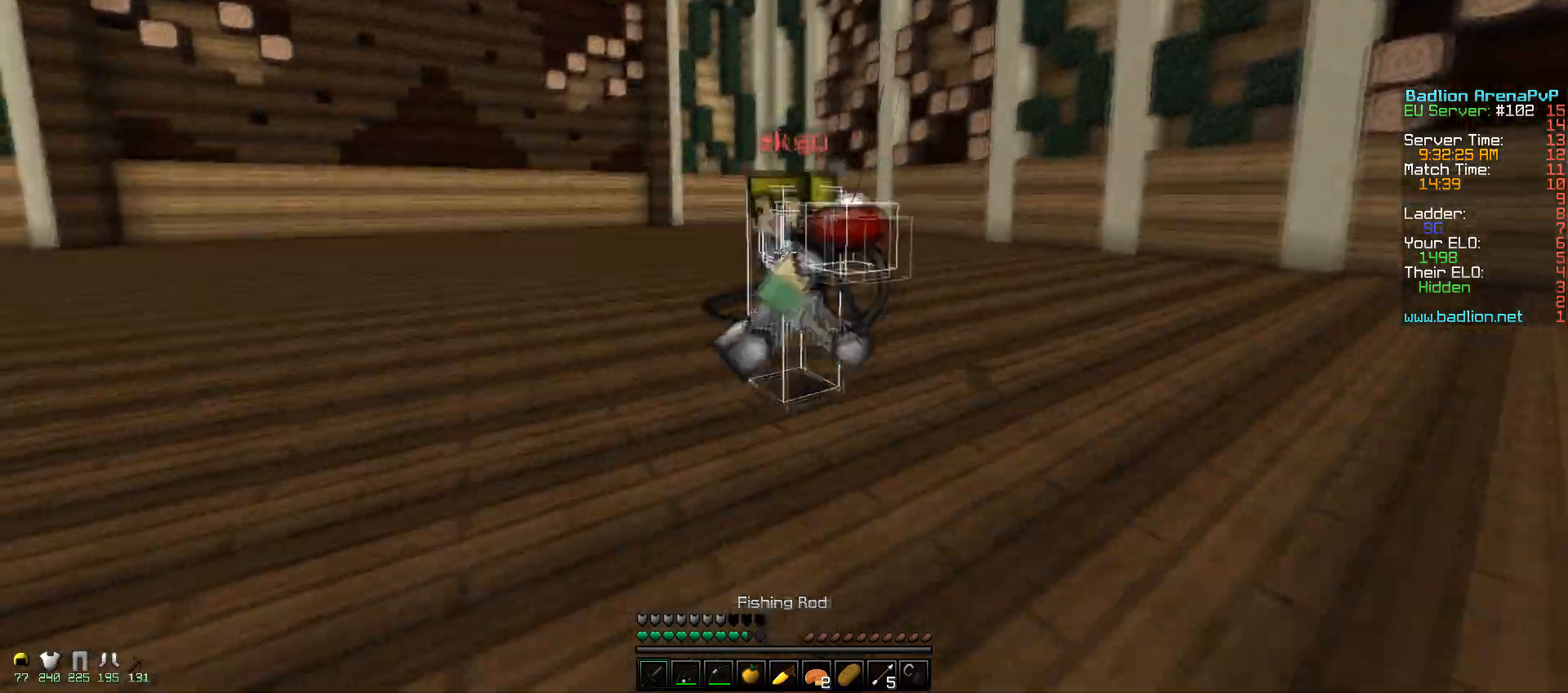
{"keys": ["d", "s"], "mouse": [], "events": [[50, "mouse_left", "up"], [100, "mouse_left", "down"], [217, "mouse_left", "up"], [250, "mouse_left", "down"], [350, "d", "down"], [350, "mouse_left", "up"], [383, "mouse_left", "down"], [417, "w", "up"], [500, "mouse_left", "up"], [500, "s", "down"]]}
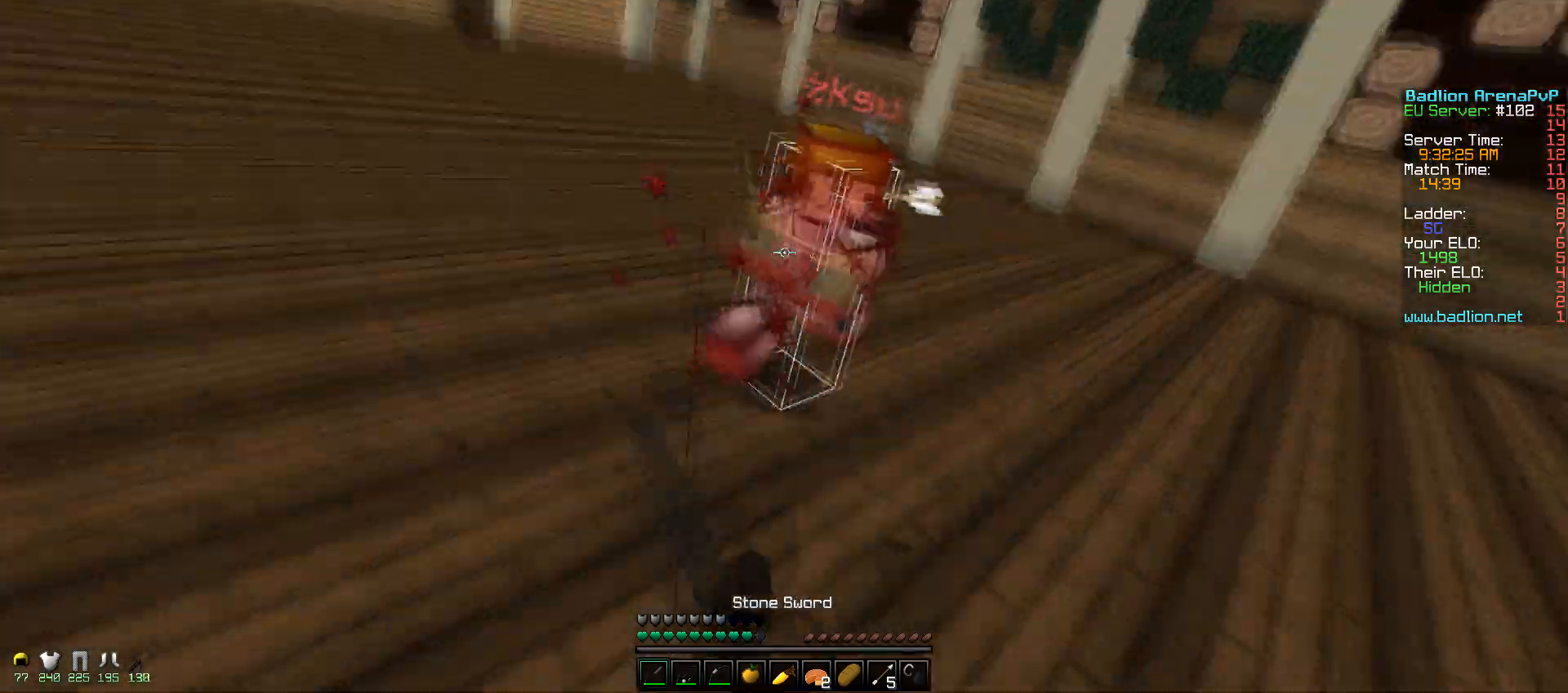
{"keys": ["d", "w"], "mouse": [], "events": [[100, "mouse_left", "down"], [200, "mouse_left", "up"], [350, "s", "up"], [450, "w", "down"]]}
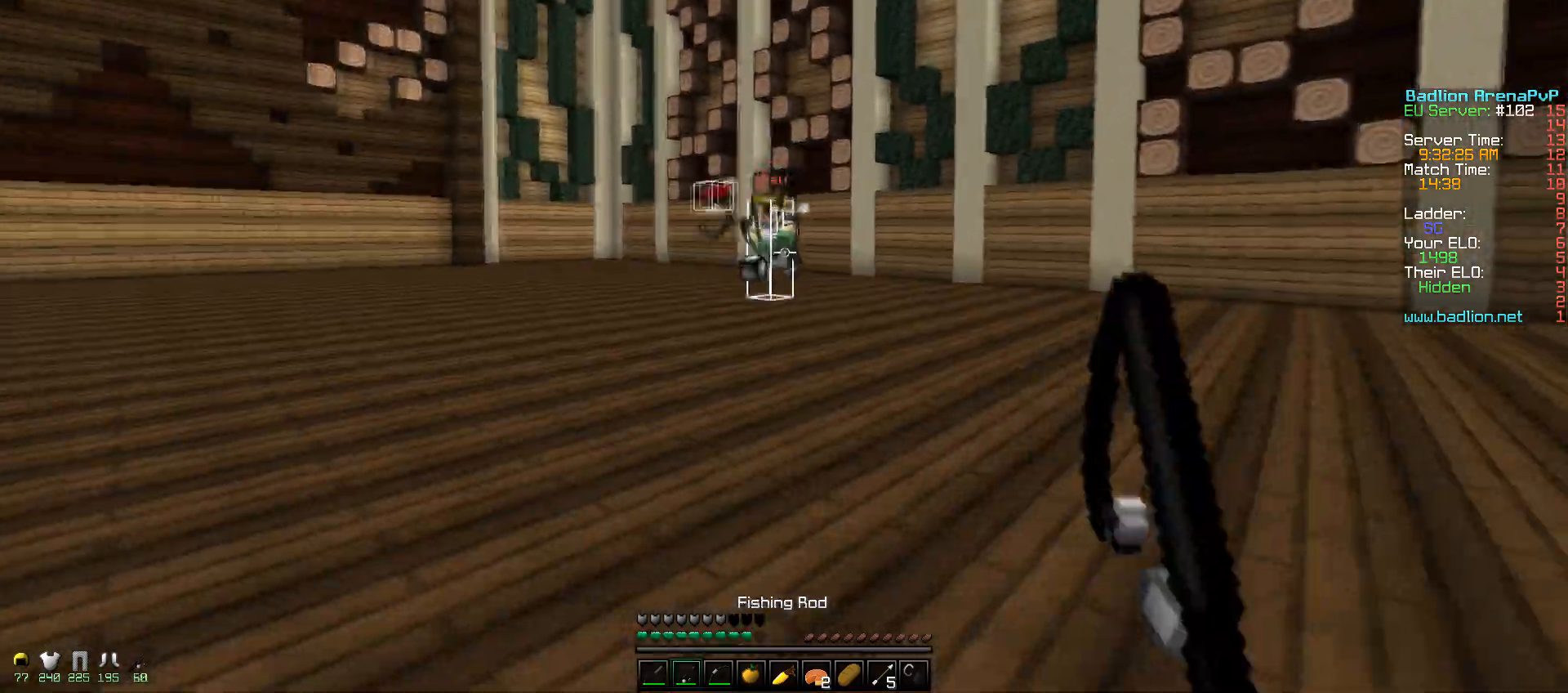
{"keys": ["a", "w"], "mouse": ["right"], "events": [[67, "d", "up"], [100, "a", "down"], [300, "mouse_right", "down"], [417, "mouse_right", "up"], [500, "mouse_right", "down"]]}
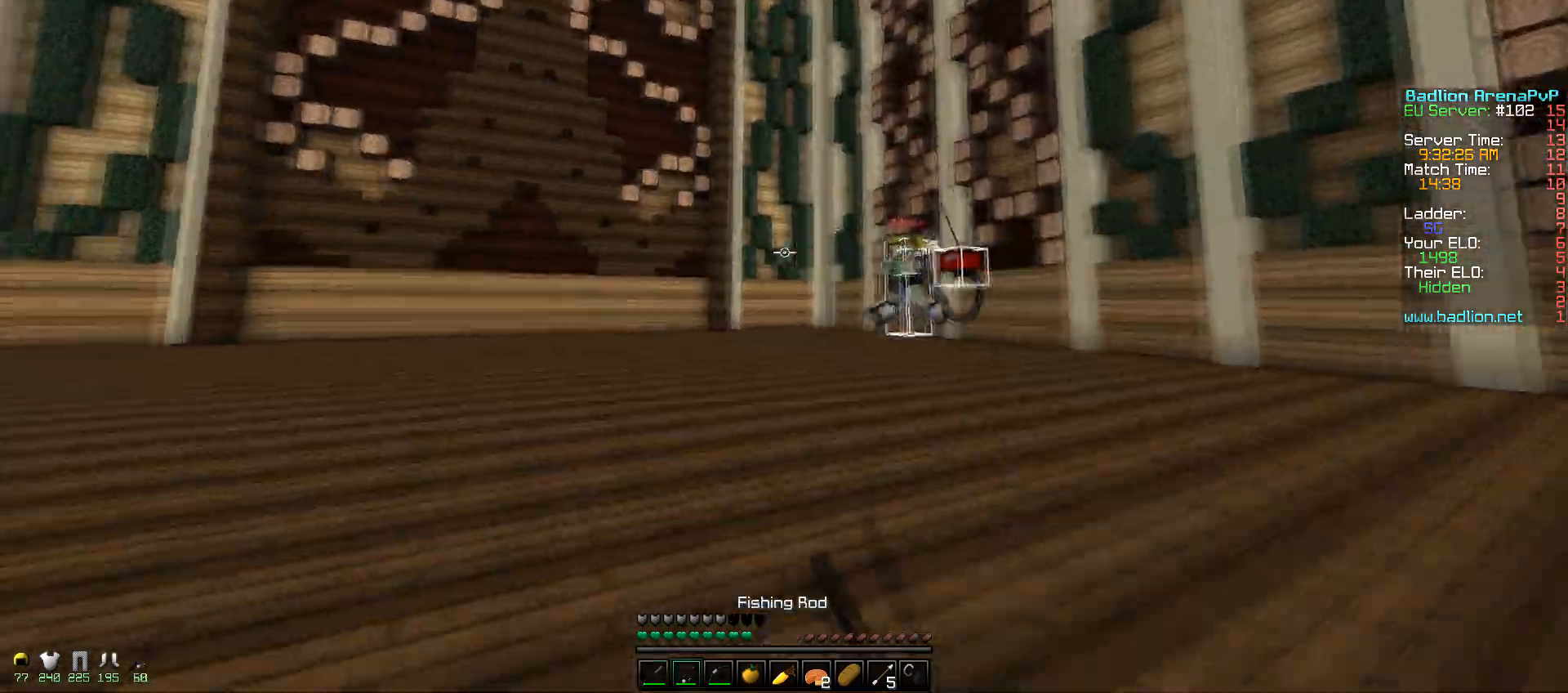
{"keys": ["d"], "mouse": ["right"], "events": [[100, "mouse_right", "up"], [200, "a", "up"], [200, "d", "down"], [200, "mouse_right", "down"], [317, "mouse_right", "up"], [400, "w", "up"], [500, "mouse_right", "down"]]}
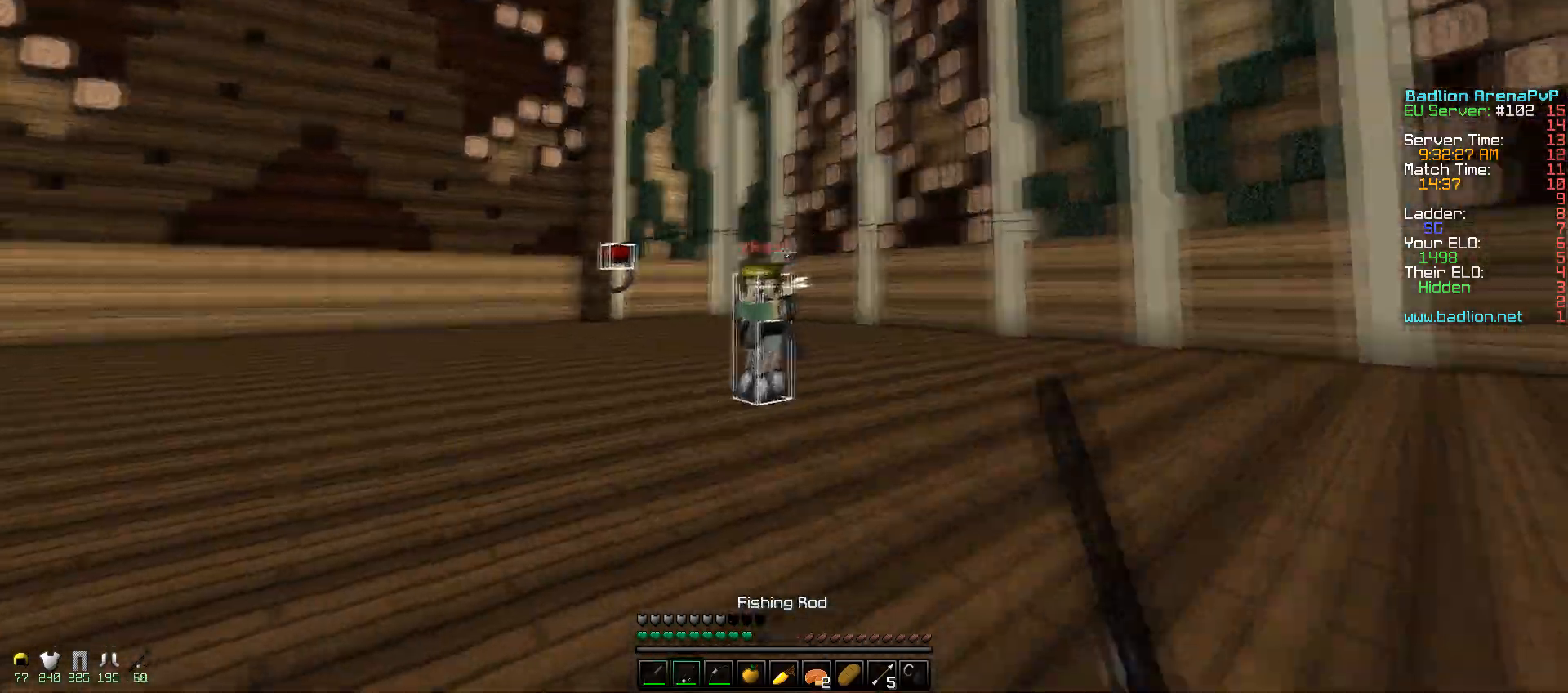
{"keys": ["d"], "mouse": [], "events": [[50, "a", "down"], [100, "d", "up"], [100, "mouse_right", "up"], [150, "mouse_right", "down"], [250, "mouse_right", "up"], [400, "d", "down"], [450, "a", "up"]]}
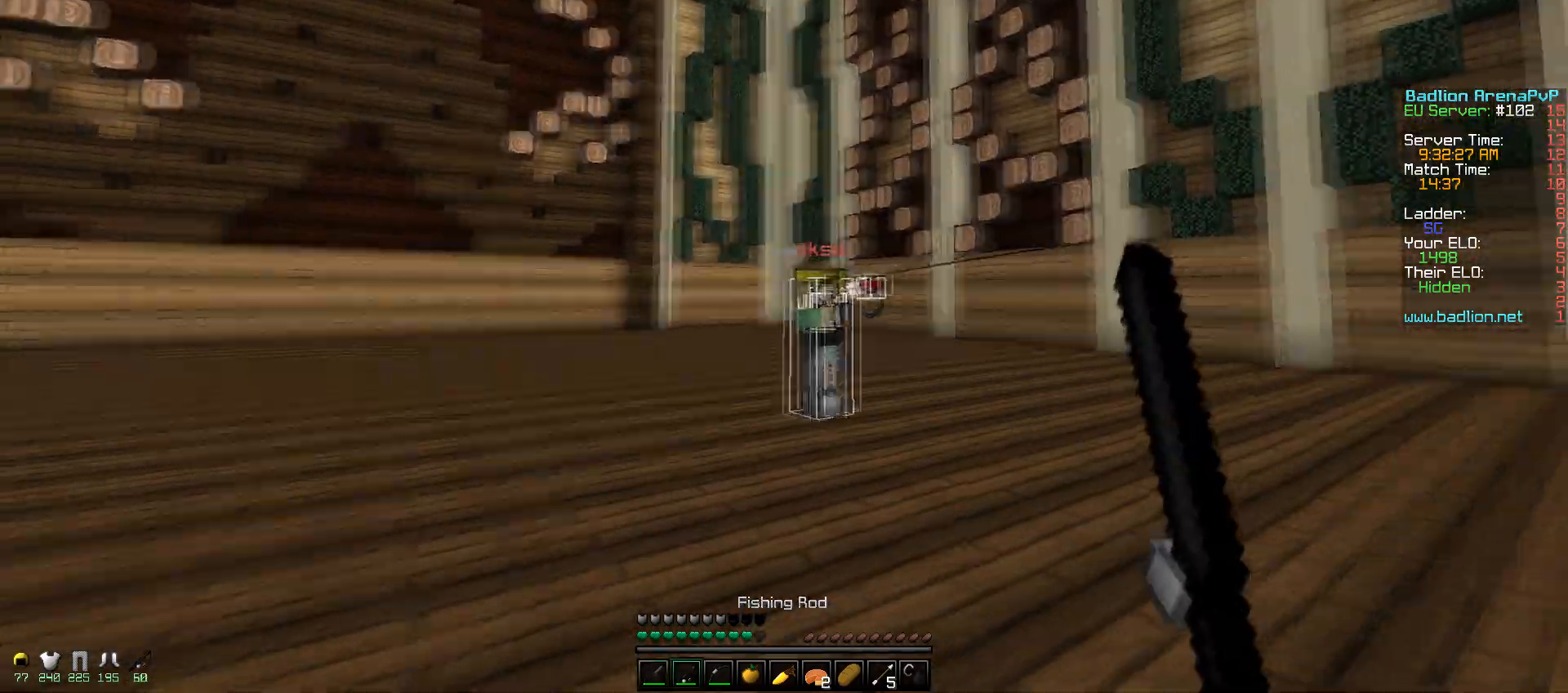
{"keys": ["a", "w"], "mouse": ["right"], "events": [[50, "mouse_right", "down"], [100, "mouse_right", "up"], [150, "a", "down"], [200, "mouse_right", "down"], [200, "w", "down"], [250, "d", "up"], [300, "mouse_right", "up"], [500, "mouse_right", "down"]]}